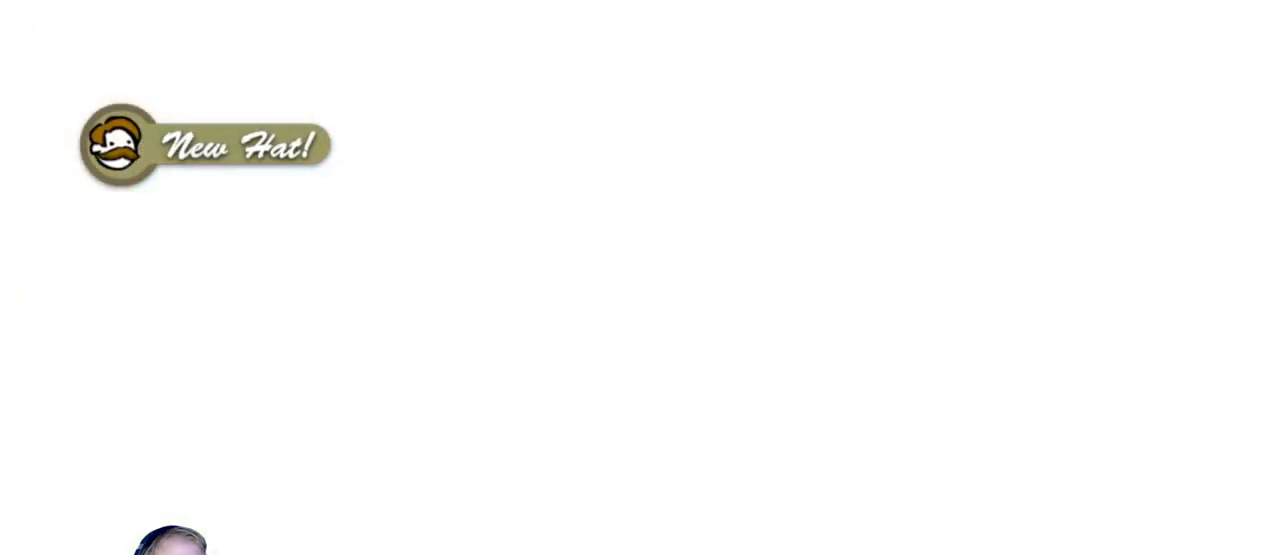
Gameplay with keyboard and mouse; each line is a JSON object with the keys and mouse buttons held at the frame after it. "events" lists presses ("down") and releases ("up") of "a", "d", "escape", "s", "w", "mouse_left" and "mouse_right" between this image and that frame as [ms after this image, input, new state], when the widget could be followed in between. "mouse_left", "mouse_right" = the "left", "right" buttons of the "mouse" list. No other keys are recorded. Mouse movement is not recorded.
{"keys": ["d"], "mouse": [], "events": []}
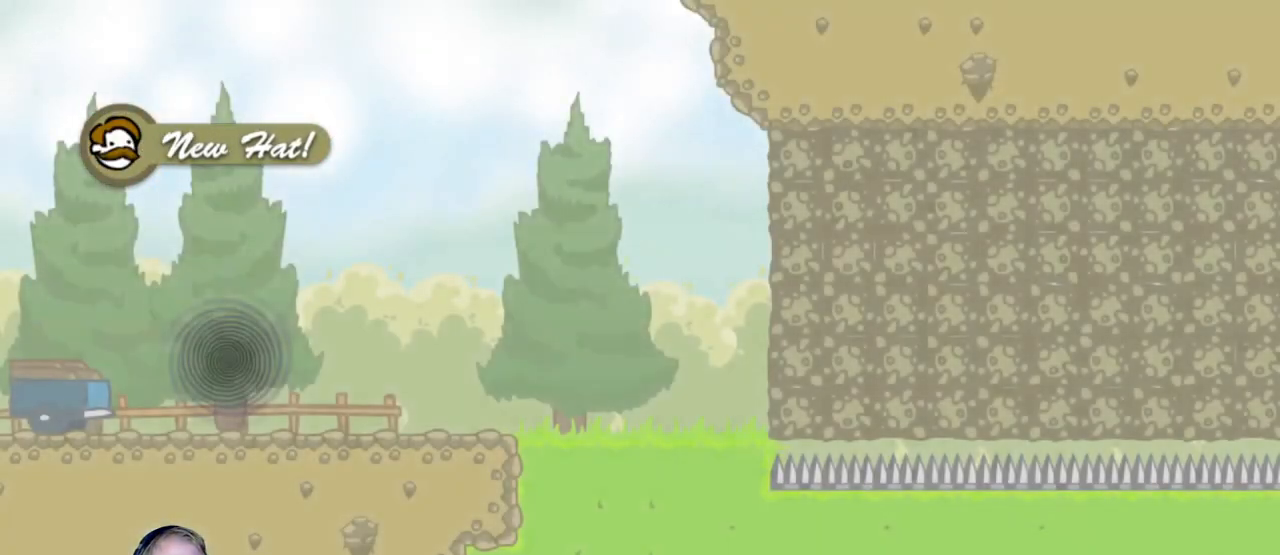
{"keys": ["d"], "mouse": [], "events": []}
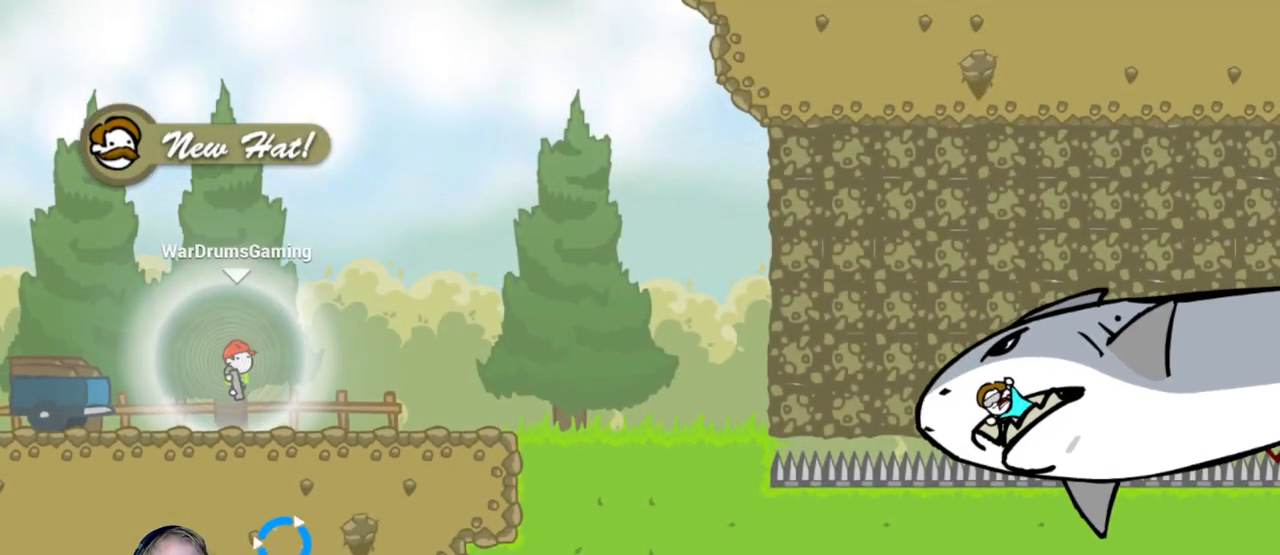
{"keys": ["d"], "mouse": ["left"], "events": [[267, "mouse_left", "down"]]}
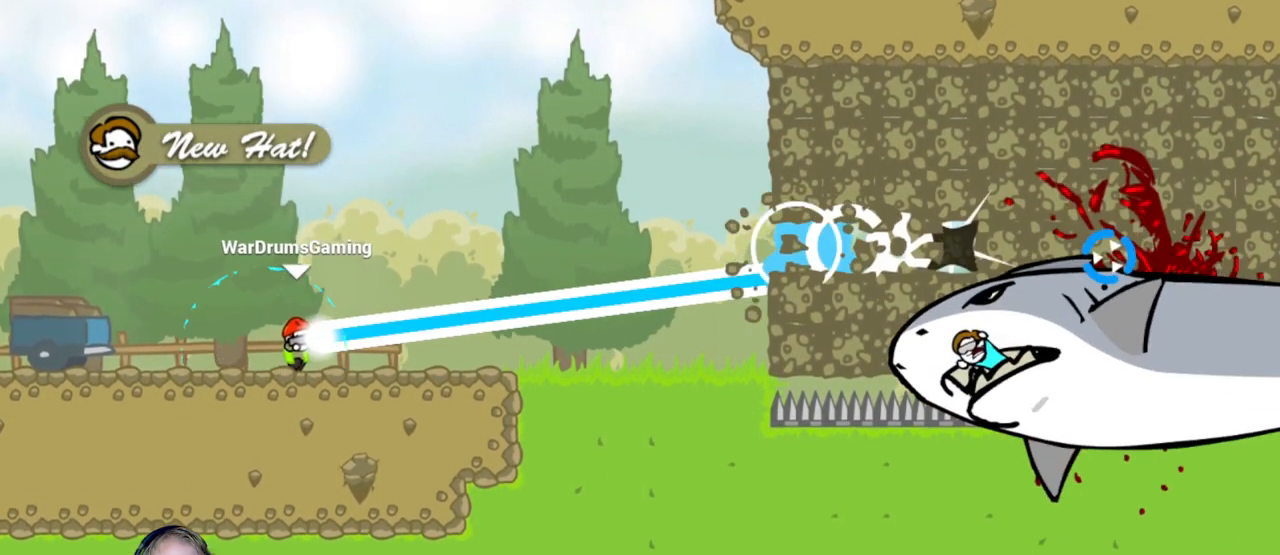
{"keys": ["d"], "mouse": ["left"], "events": []}
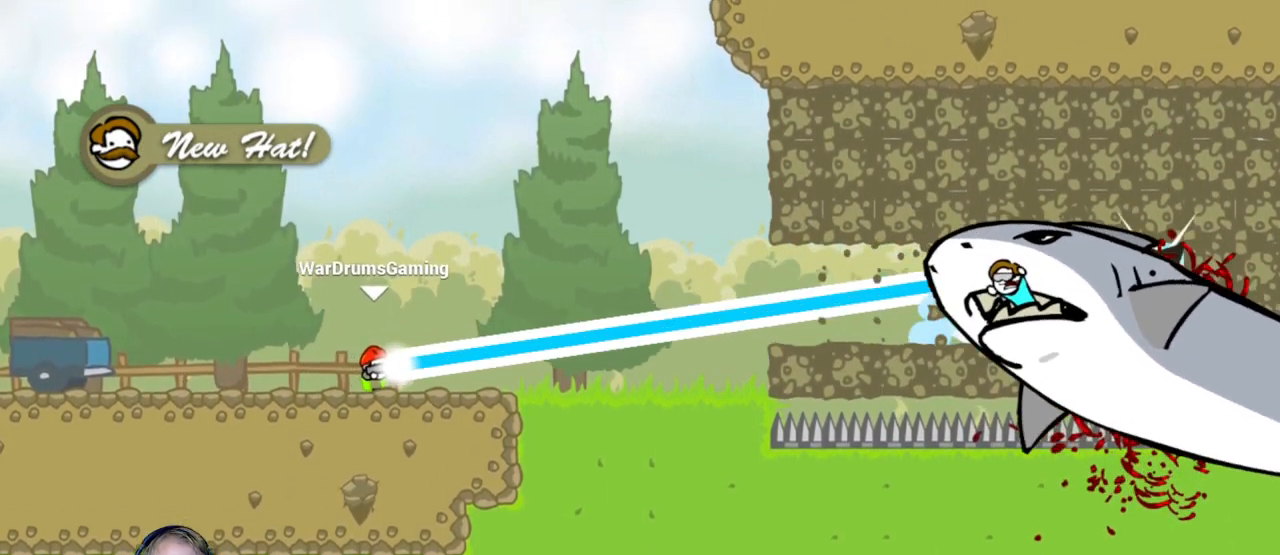
{"keys": ["d"], "mouse": [], "events": [[483, "mouse_left", "up"]]}
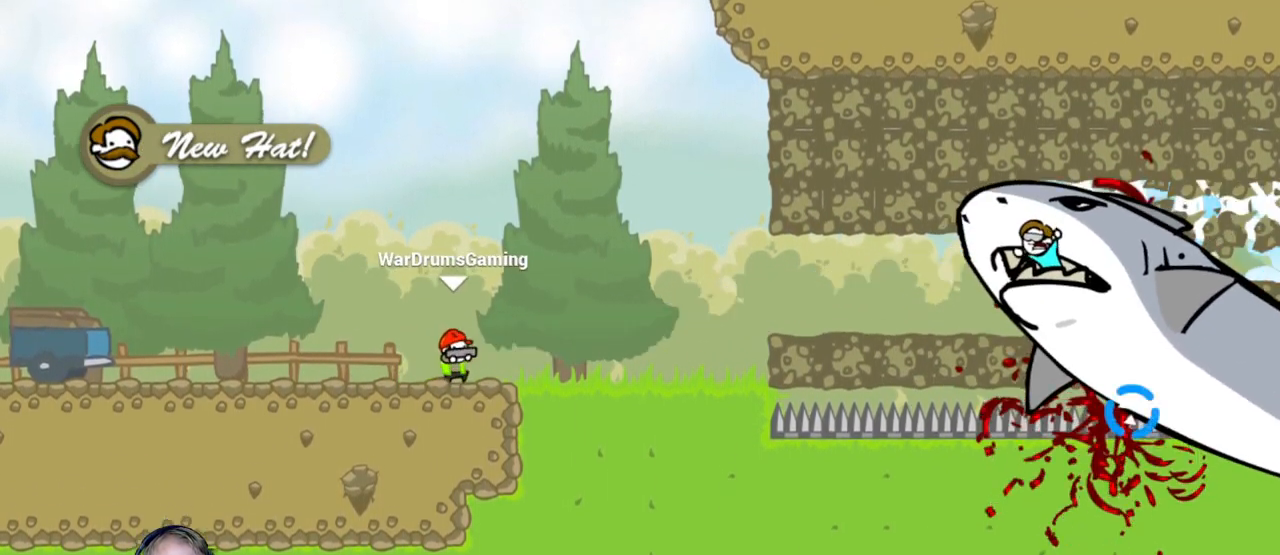
{"keys": ["d"], "mouse": [], "events": [[167, "mouse_left", "down"], [400, "mouse_left", "up"]]}
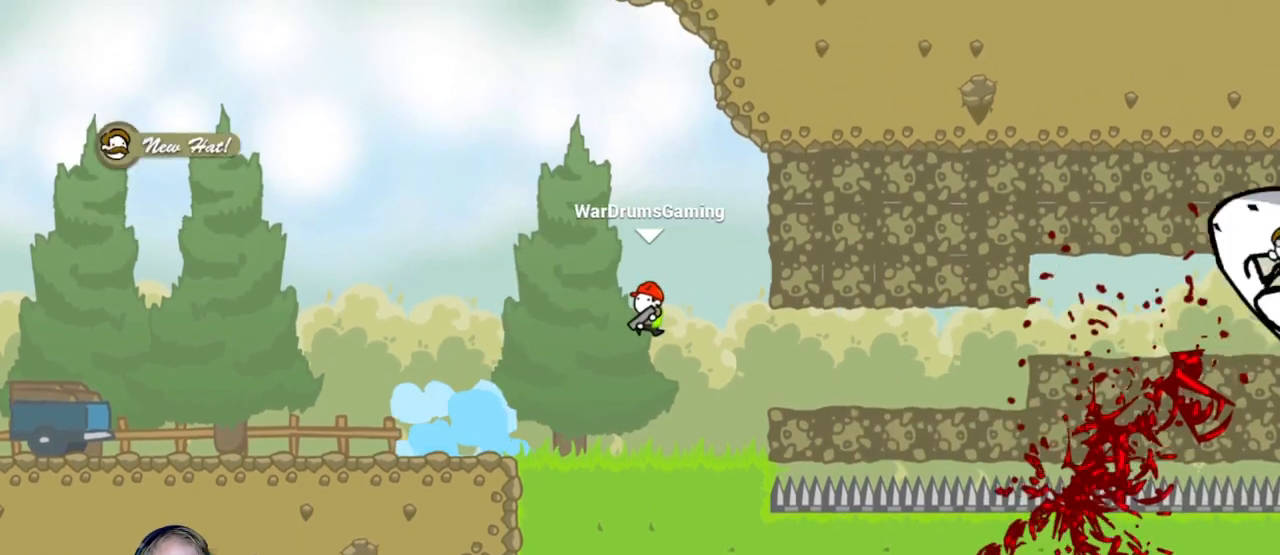
{"keys": ["d"], "mouse": [], "events": []}
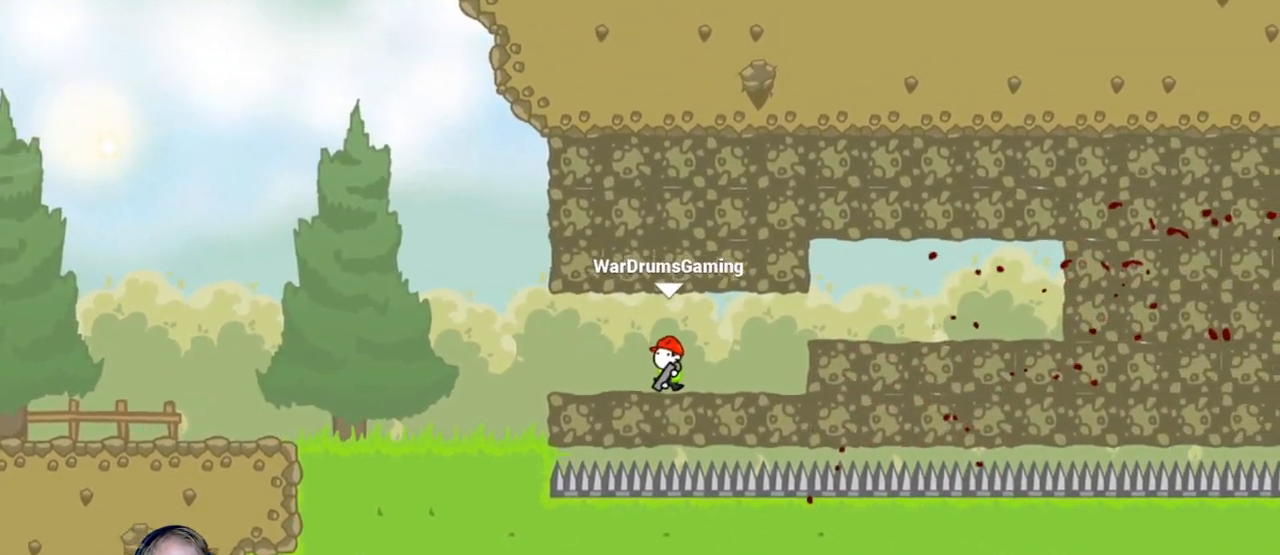
{"keys": ["d"], "mouse": [], "events": [[300, "mouse_left", "down"], [483, "mouse_left", "up"]]}
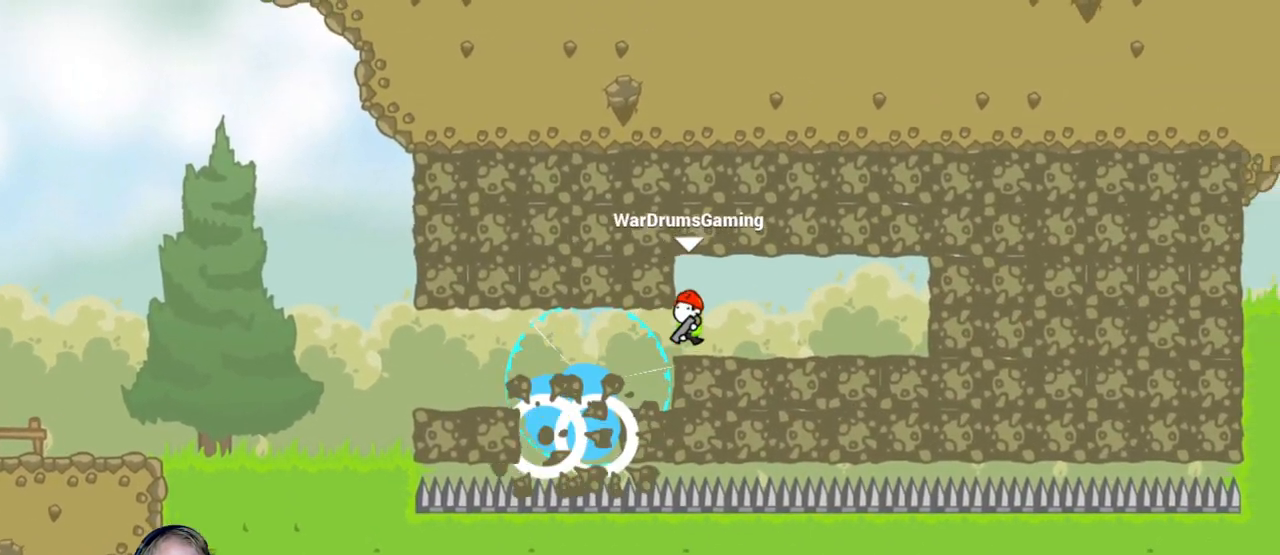
{"keys": ["d"], "mouse": ["left"], "events": [[317, "mouse_left", "down"]]}
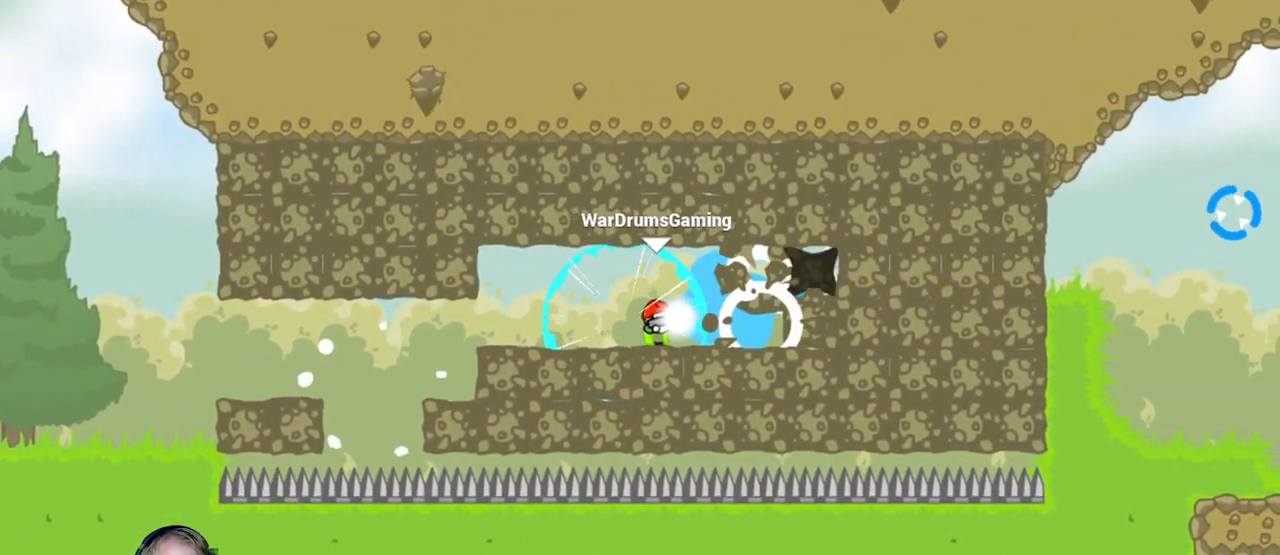
{"keys": ["d"], "mouse": [], "events": [[367, "mouse_left", "up"]]}
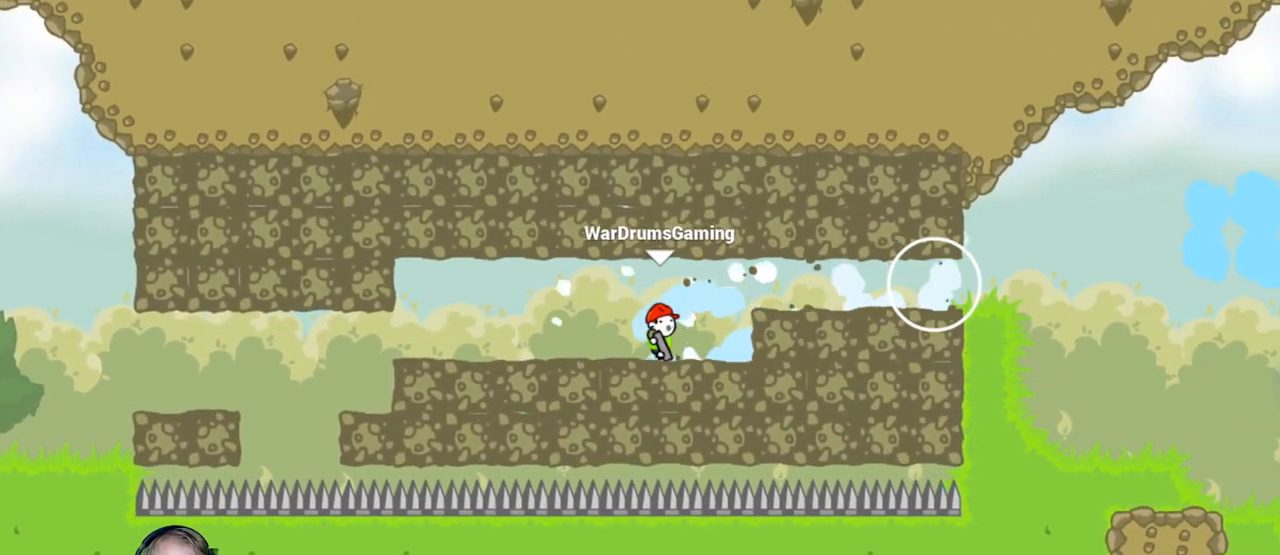
{"keys": ["d"], "mouse": ["left"], "events": [[50, "mouse_left", "down"]]}
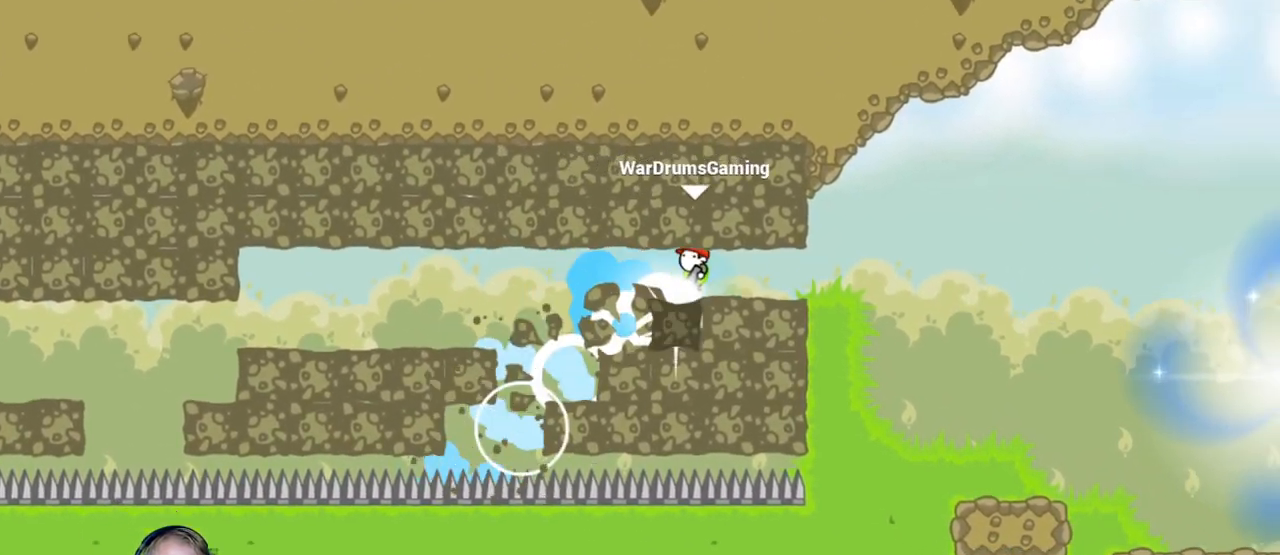
{"keys": ["d"], "mouse": ["left"], "events": []}
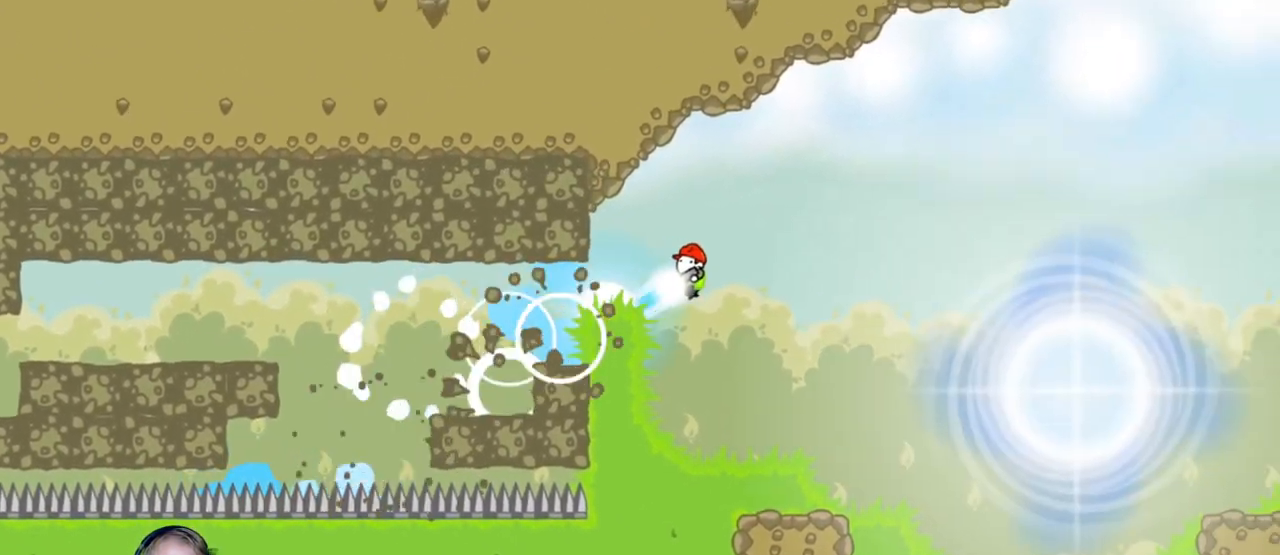
{"keys": [], "mouse": [], "events": [[367, "mouse_left", "up"], [467, "d", "up"]]}
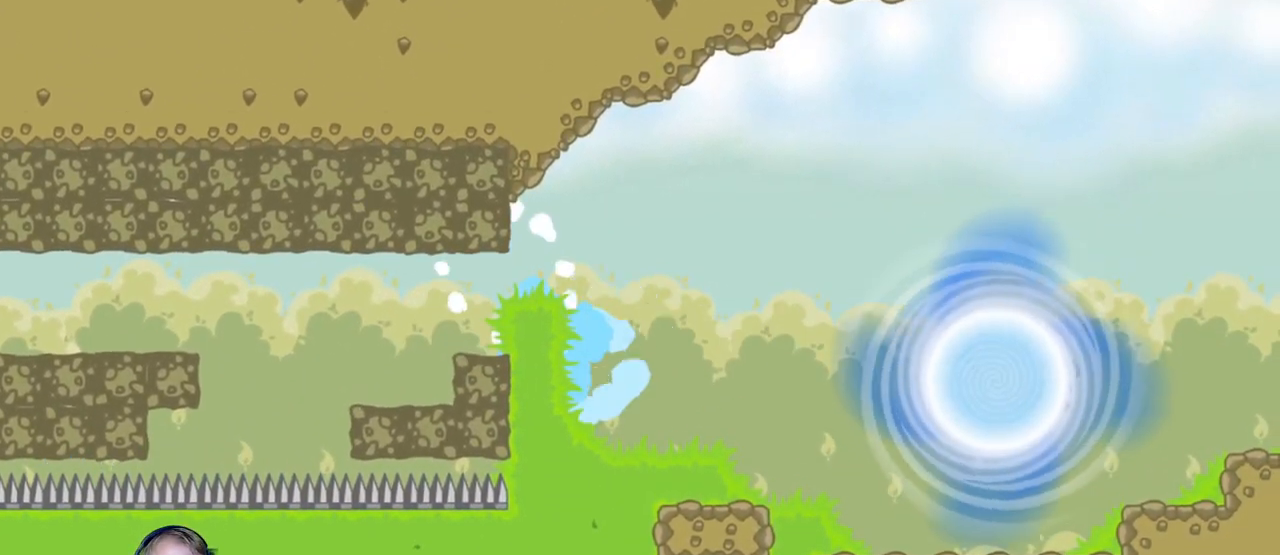
{"keys": [], "mouse": [], "events": []}
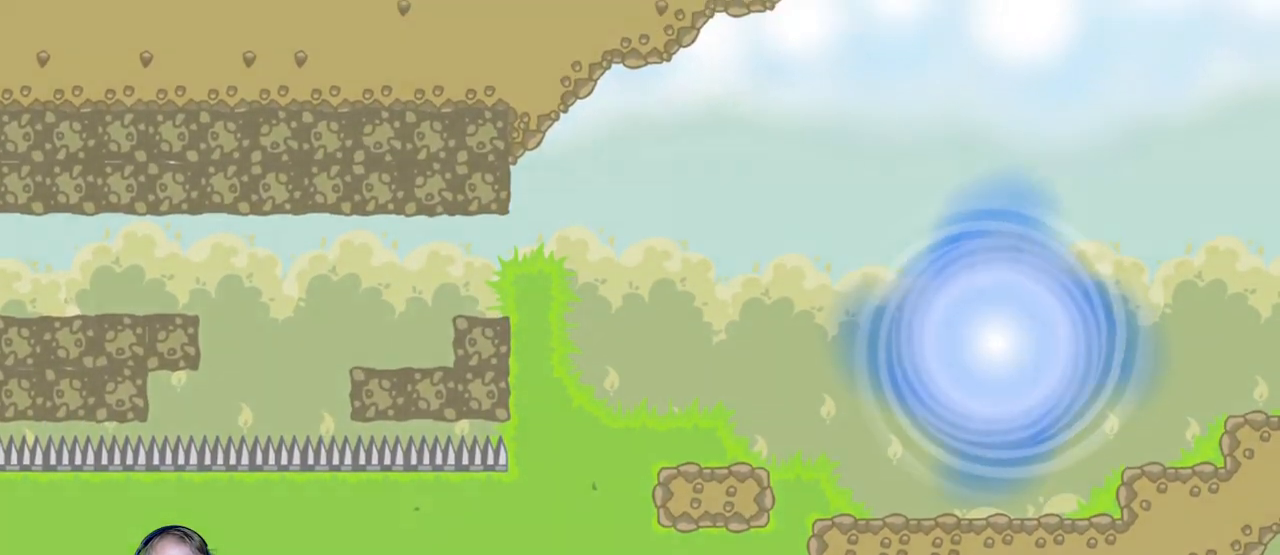
{"keys": ["d"], "mouse": [], "events": [[500, "d", "down"]]}
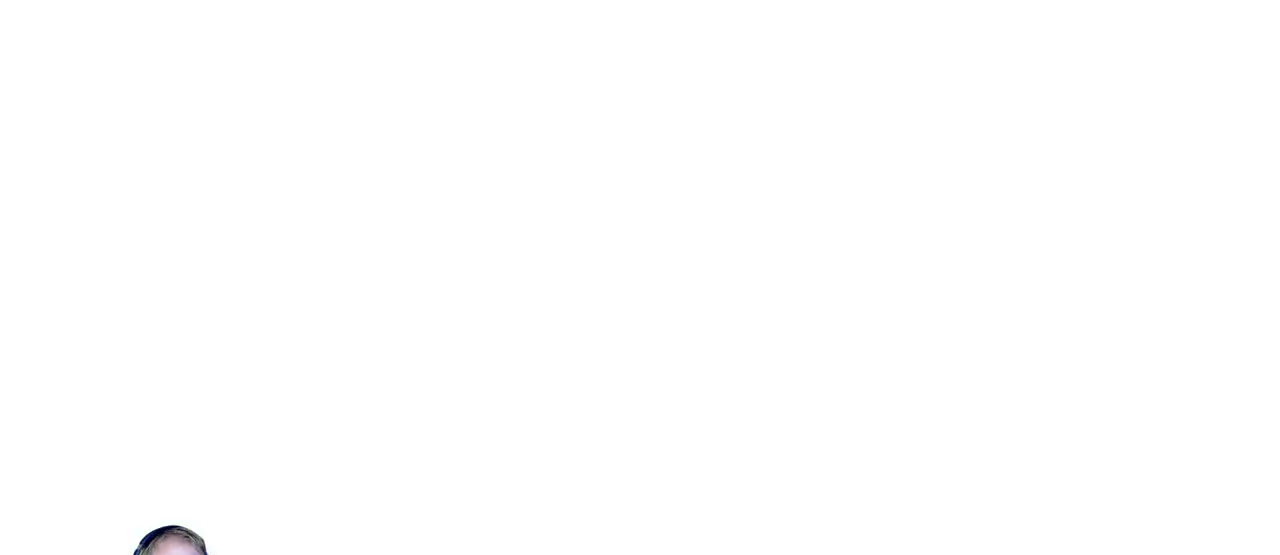
{"keys": ["d"], "mouse": [], "events": []}
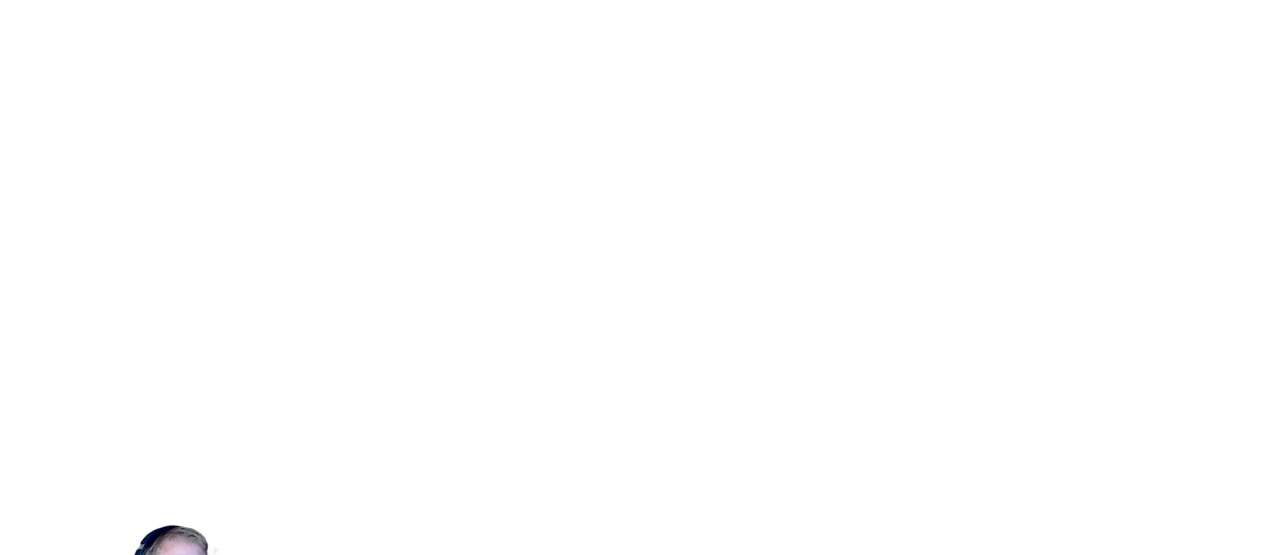
{"keys": ["d"], "mouse": [], "events": []}
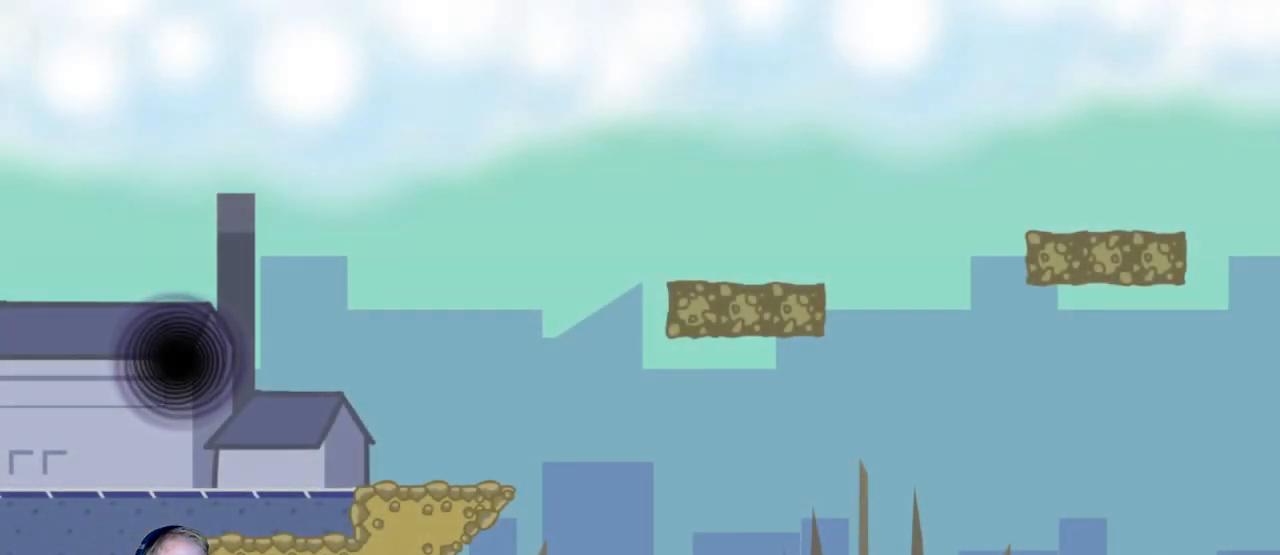
{"keys": ["d"], "mouse": [], "events": []}
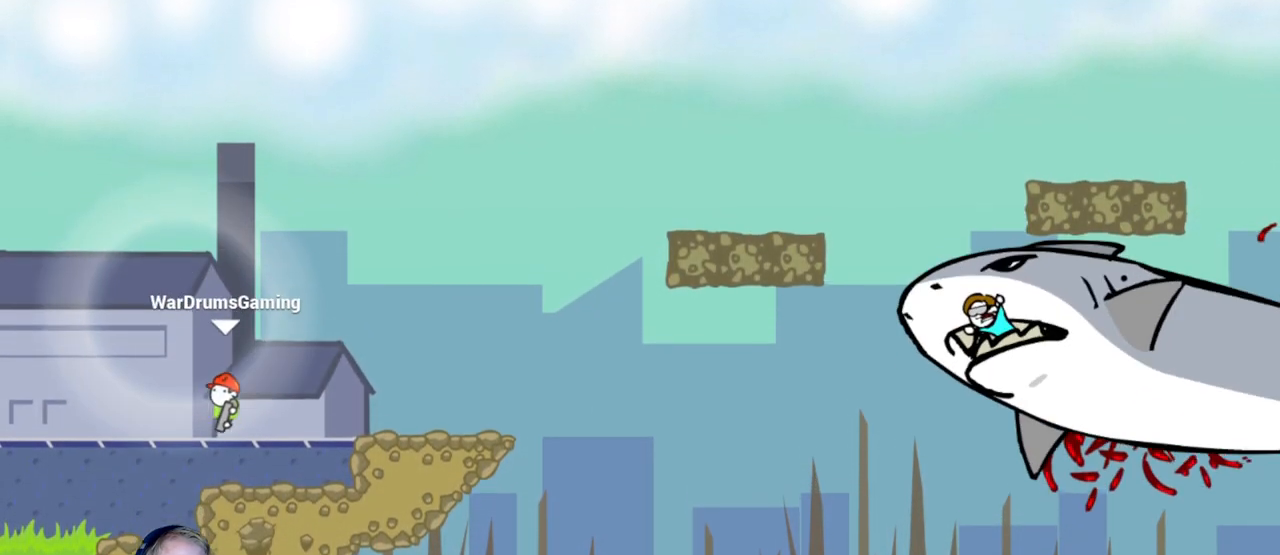
{"keys": ["d"], "mouse": ["left"], "events": [[100, "mouse_left", "down"]]}
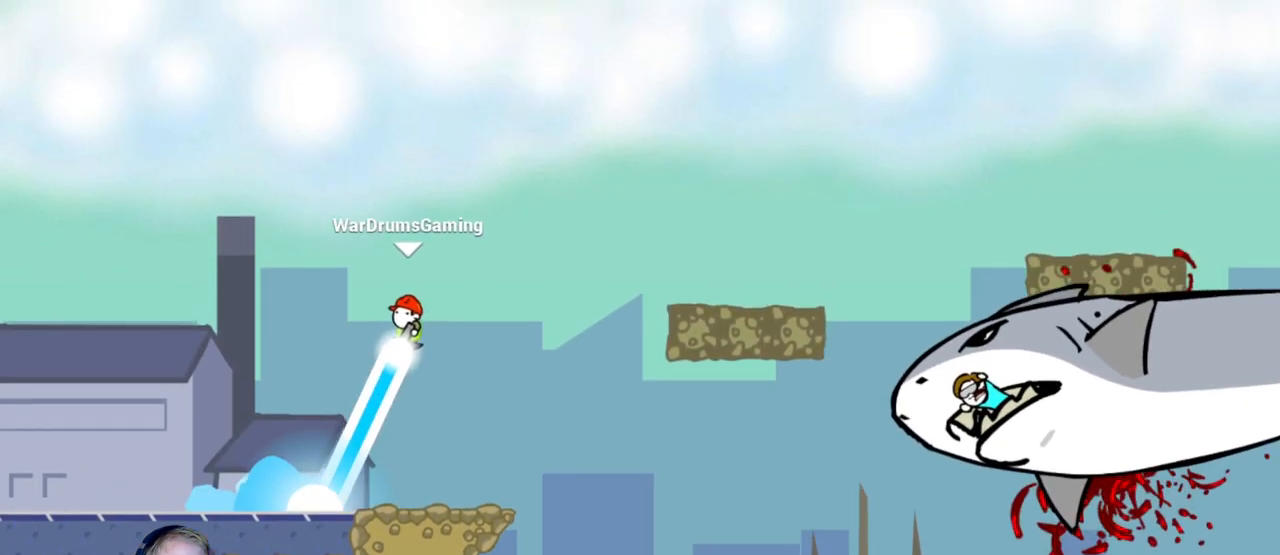
{"keys": ["d"], "mouse": [], "events": [[283, "mouse_left", "up"]]}
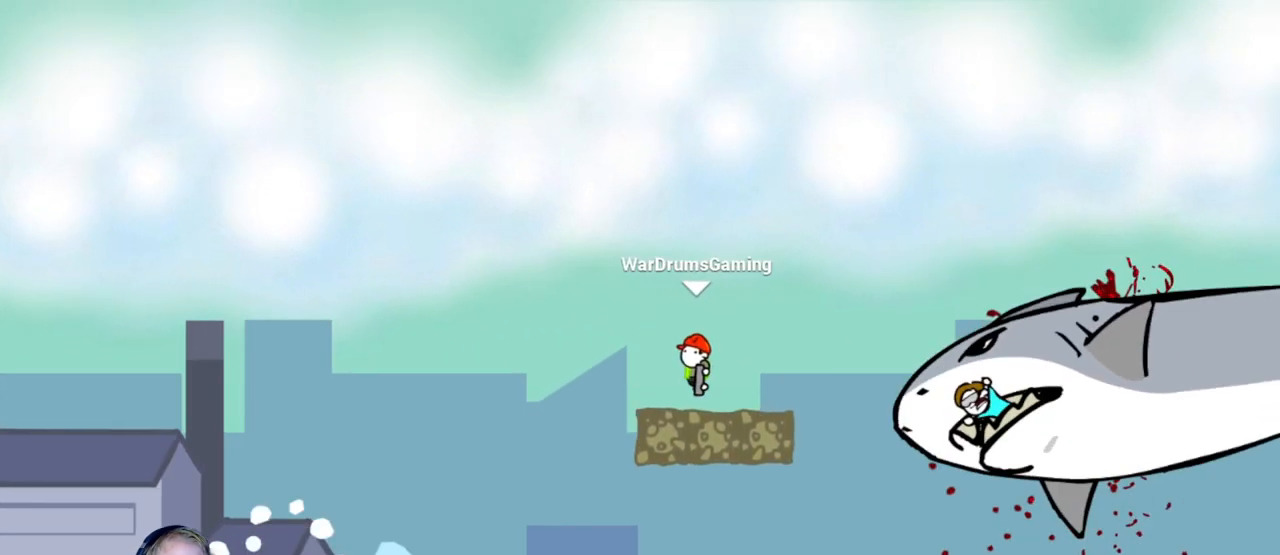
{"keys": ["d"], "mouse": ["left"], "events": [[117, "mouse_left", "down"]]}
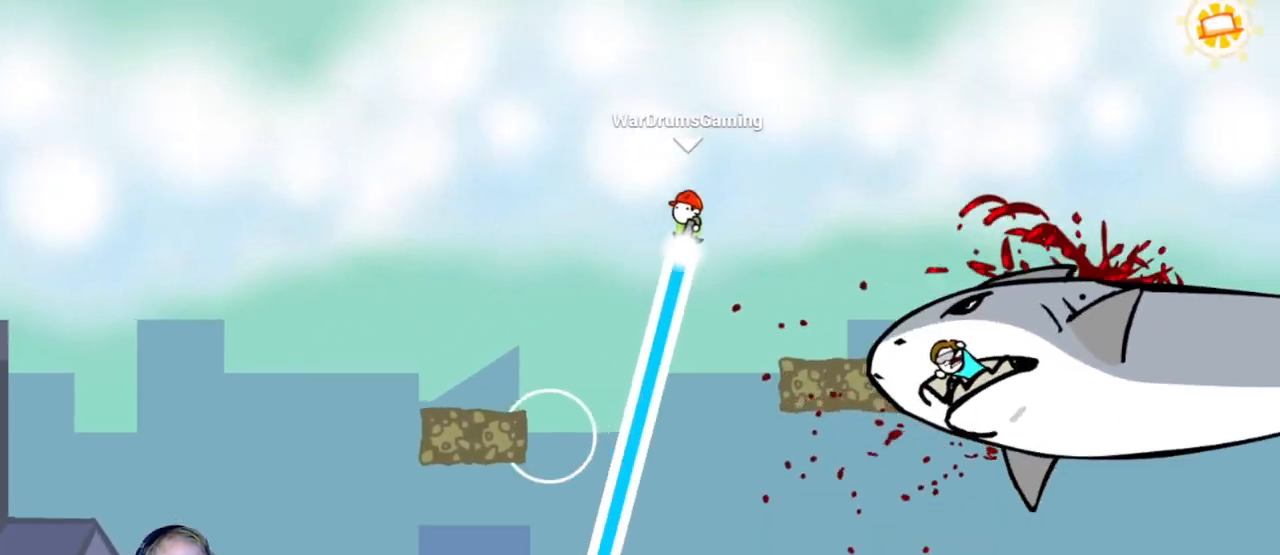
{"keys": ["d"], "mouse": ["left"], "events": []}
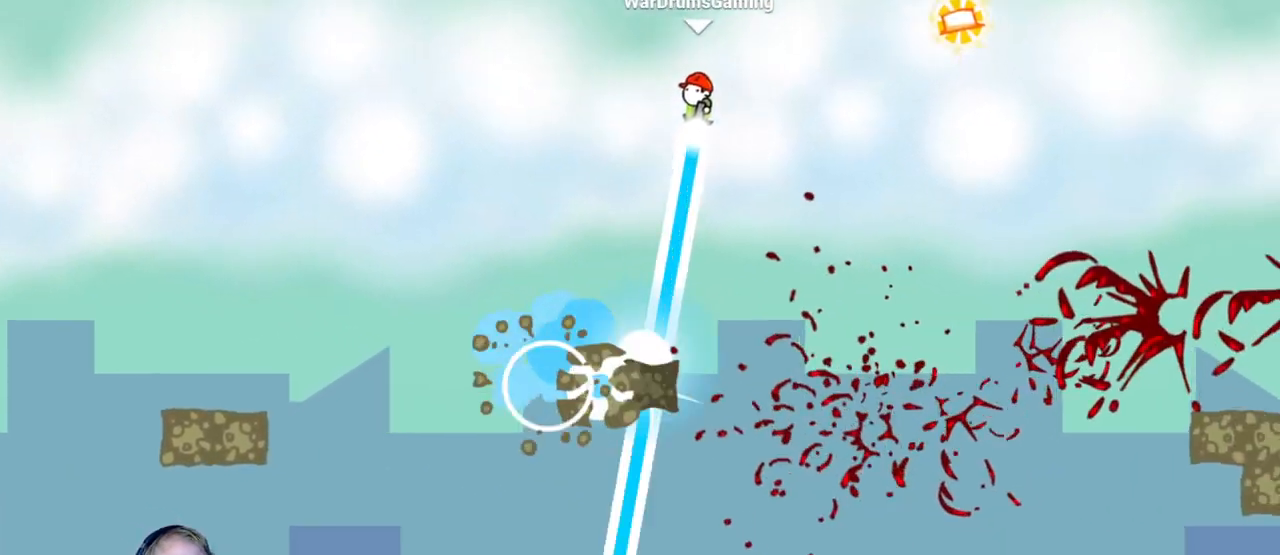
{"keys": ["d"], "mouse": ["left"], "events": []}
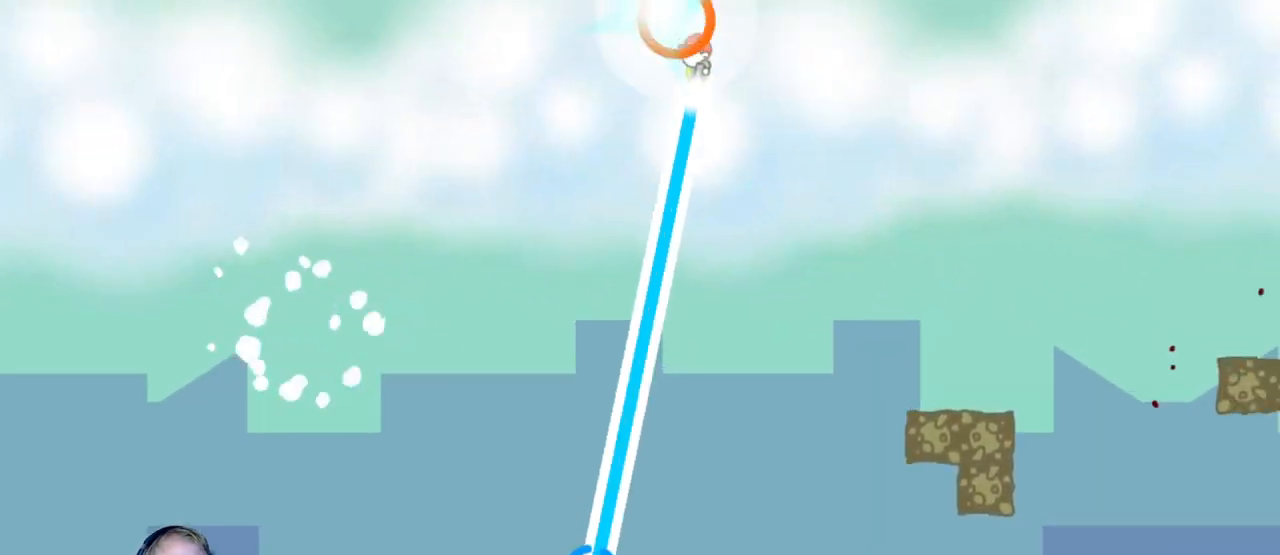
{"keys": ["d"], "mouse": ["left"], "events": []}
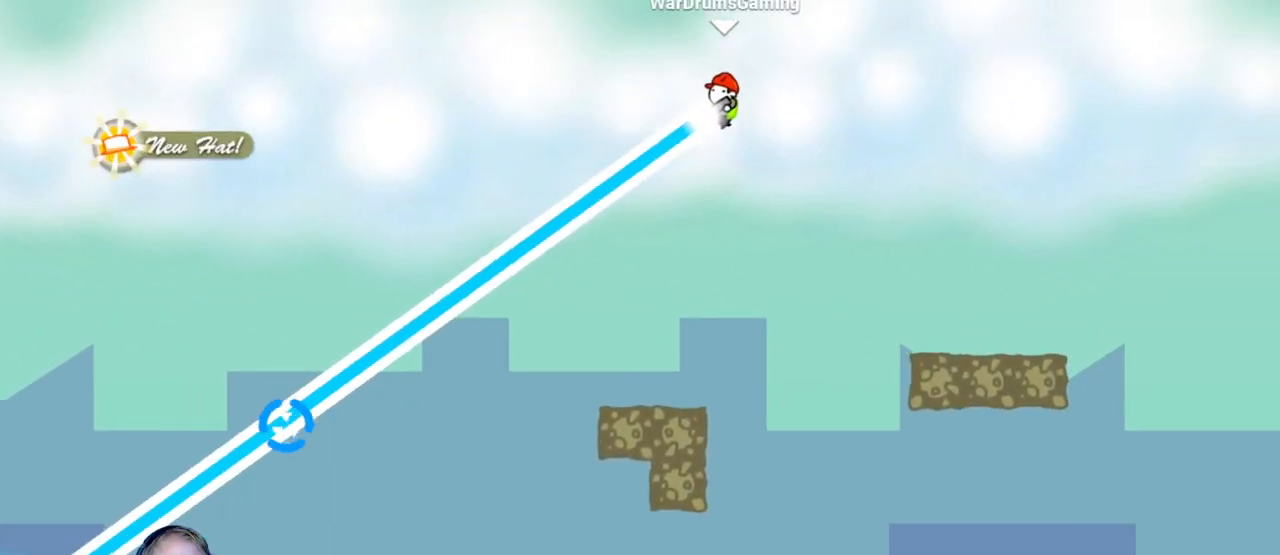
{"keys": ["d"], "mouse": ["left"], "events": []}
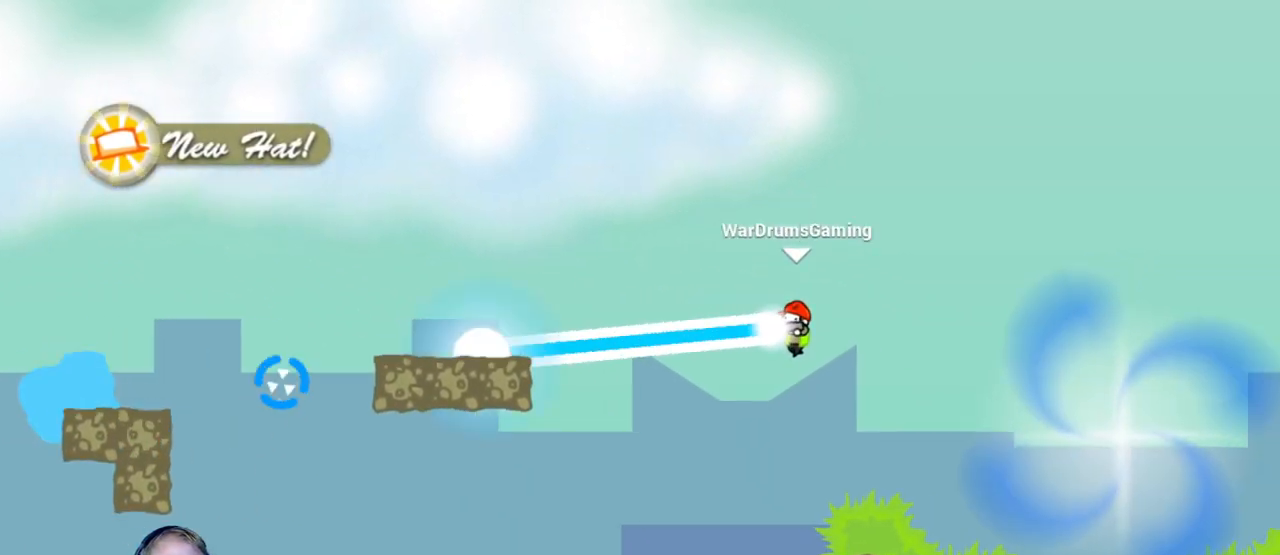
{"keys": [], "mouse": [], "events": [[267, "mouse_left", "up"], [300, "d", "up"]]}
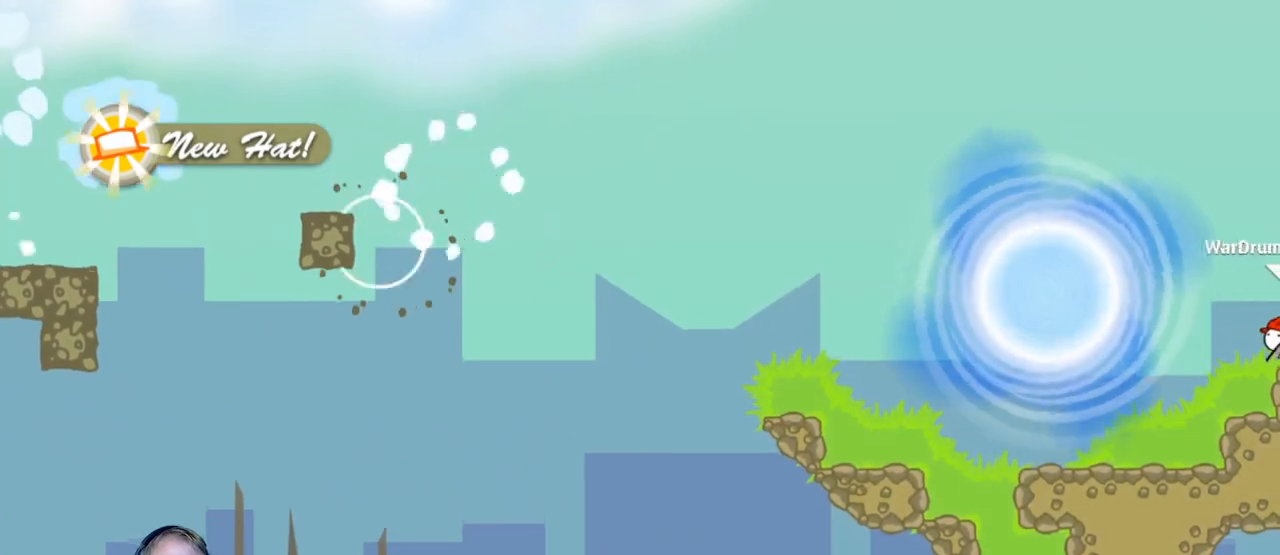
{"keys": [], "mouse": [], "events": []}
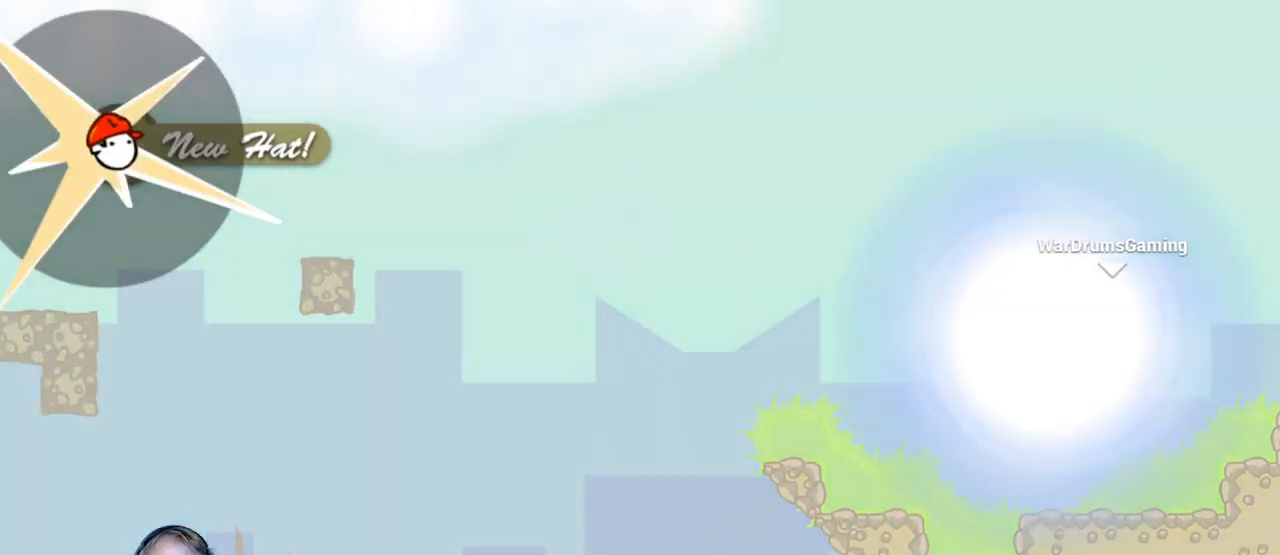
{"keys": ["d"], "mouse": [], "events": [[150, "d", "down"]]}
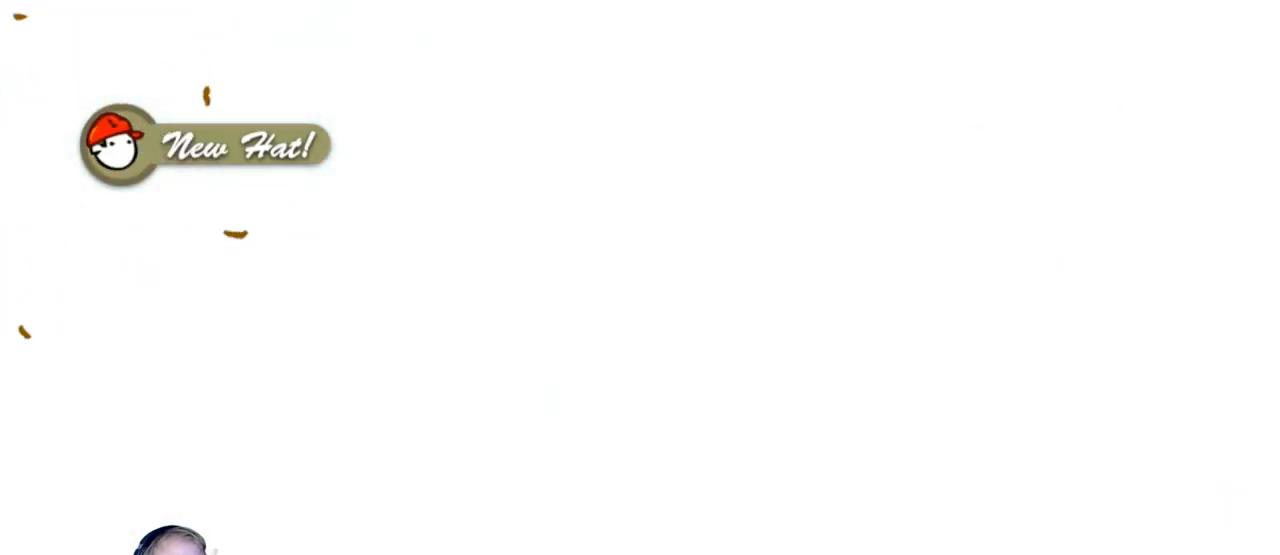
{"keys": ["d"], "mouse": [], "events": []}
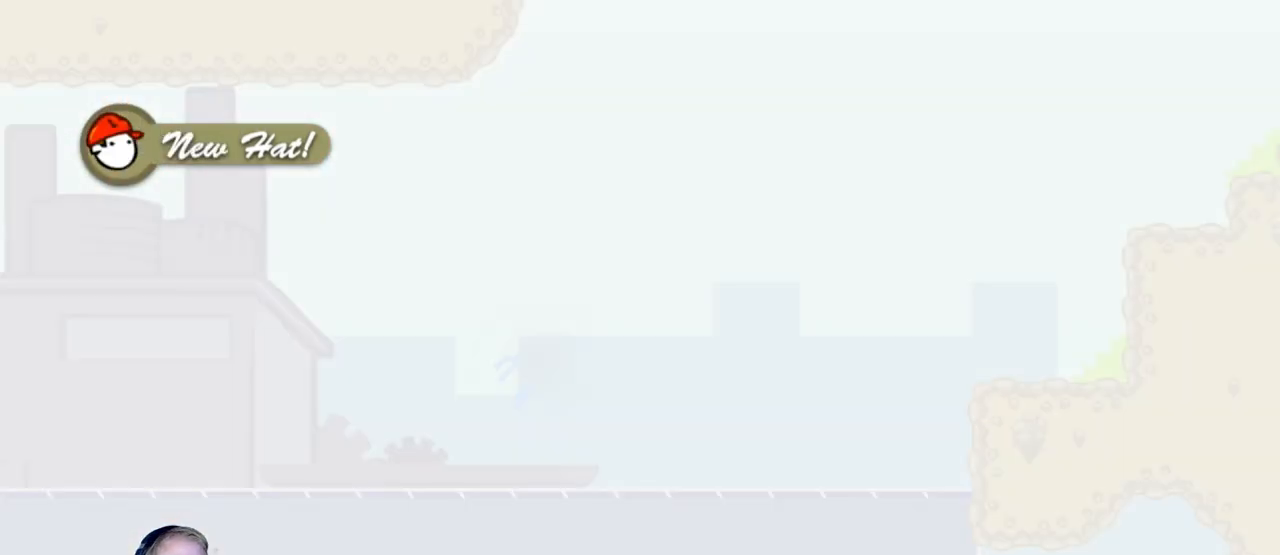
{"keys": ["d"], "mouse": [], "events": []}
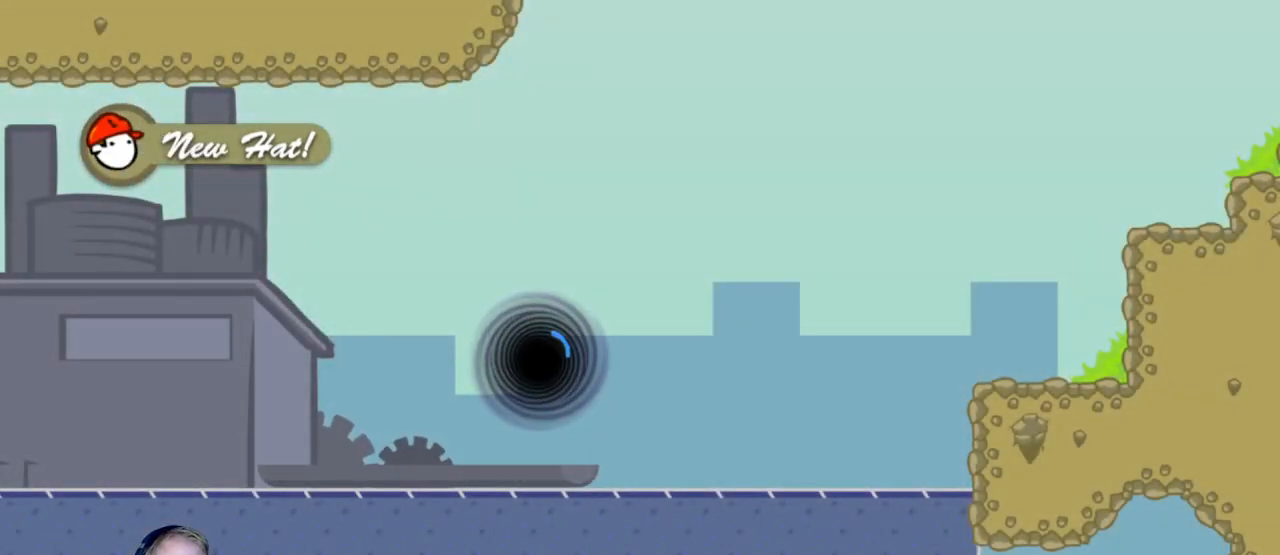
{"keys": ["d"], "mouse": ["left"], "events": [[167, "mouse_left", "down"]]}